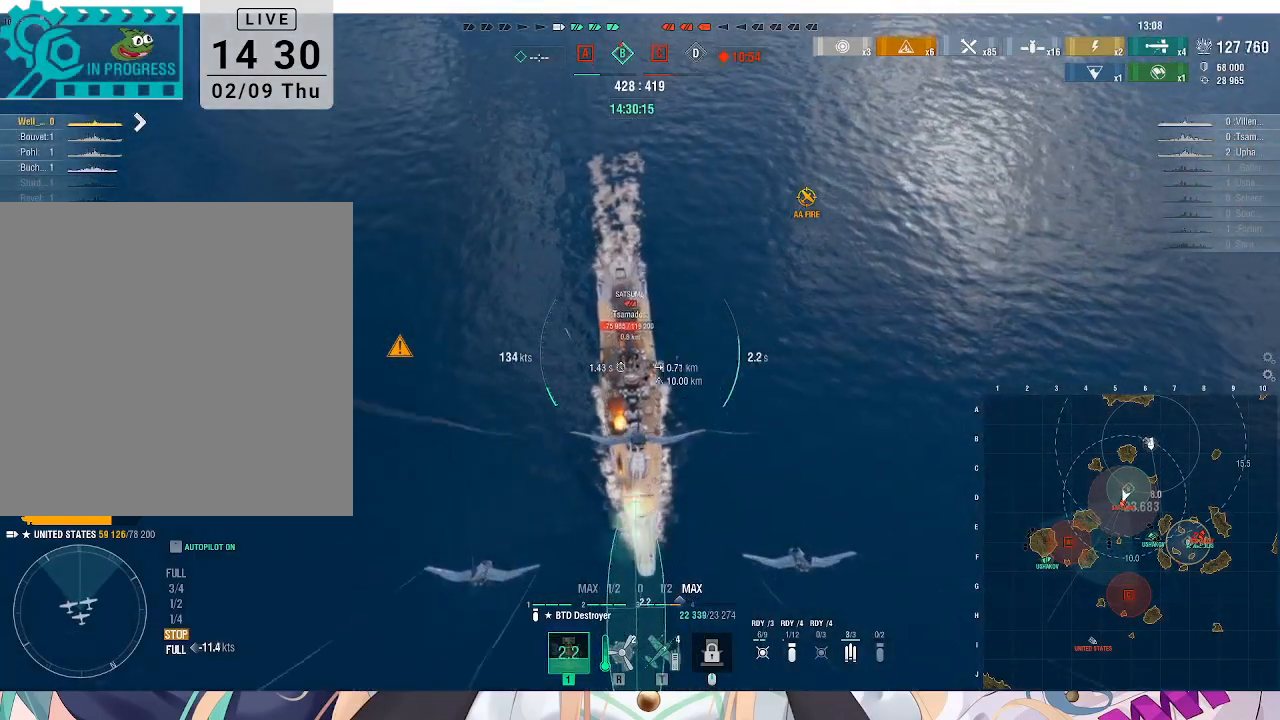
Gameplay with keyboard and mouse; each line is a JSON object with the keys and mouse buttons held at the frame after it. "events" lists presses ("down") and releases ("up") of ".", "/", "0", "1", "2", "3", "4", "5", "6", "7", "8", "9", "a", "alt_l", "alt_r", "b", "backslash", "backspace", "c", "caps_lock", "comma", "ctrl_l", "ctrl_r", "d", "e", "equals", "escape", "f", "f1", "f10", "f11", "f12", "f2", "f3", "f4", "f5", "f6", "f7", "f8", "f9", "g", "h", "i", "j", "k", "l", "lbracket", "m", "minus", "n", "o", "p", "q", "quote", "r", "rbracket", "return", "s", "semicolon", "shift_l", "shift_r", "space", "super", "t", "tab", "tilde", "u", "v", "w", "x", "y", "z", "mouse_left", "mouse_wheel", "mouse_right", "mouse_mb4" and "mouse_mb5" between this image and that frame as [ms after this image, input, new state], when the widget could be followed in between. "mouse_left", "mouse_wheel", "mouse_right", "mouse_mb4", "mouse_mb5" = the "left", "wheel", "right", "mb4", "mb5" buttons of the "mouse" list. No other keys are recorded. "wheel" means that the mouse wheel is clicked or scrolled. Not read: mouse_move.
{"keys": [], "mouse": [], "events": []}
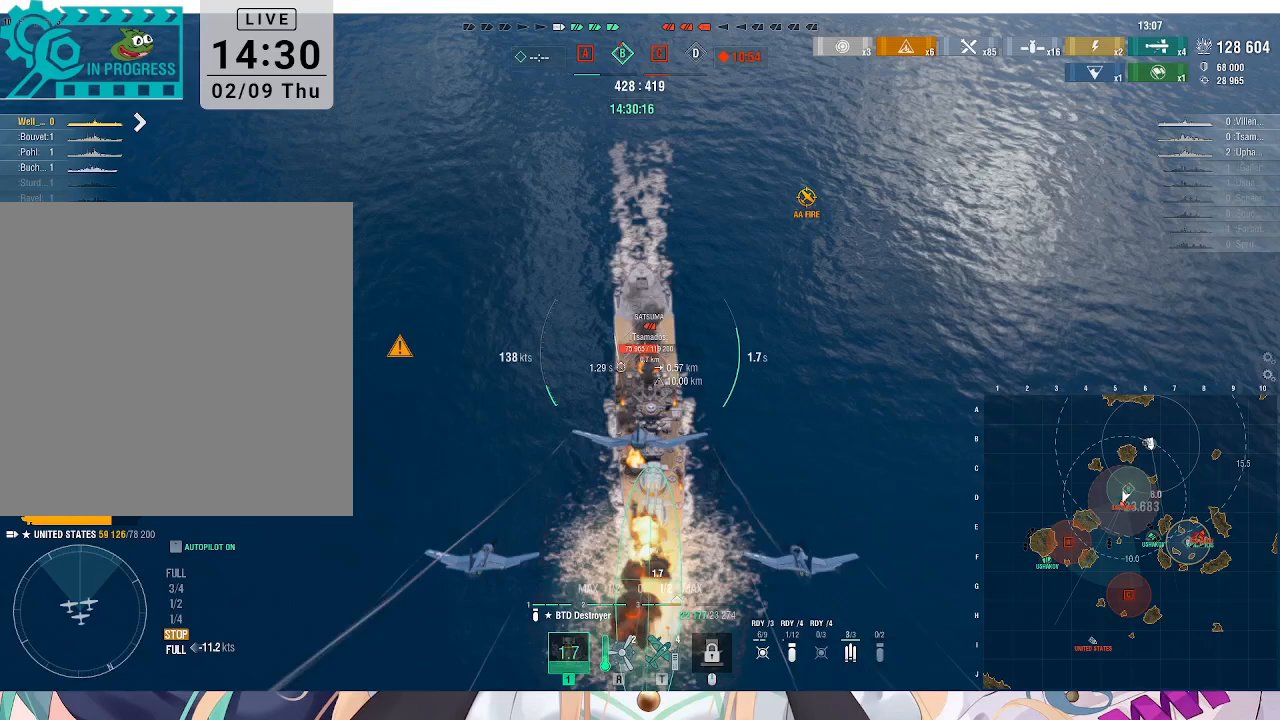
{"keys": [], "mouse": [], "events": [[400, "mouse_left", "down"], [500, "mouse_left", "up"]]}
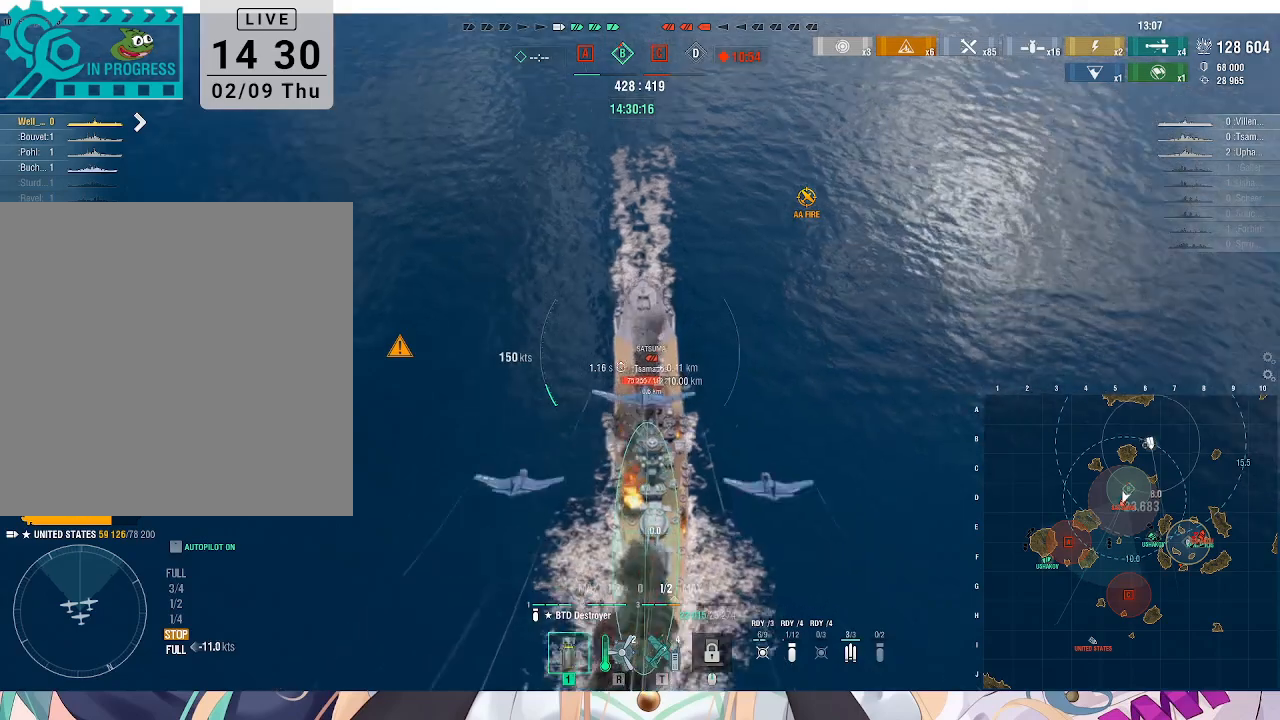
{"keys": [], "mouse": ["left"], "events": [[67, "mouse_left", "down"], [133, "mouse_left", "up"], [200, "mouse_left", "down"], [300, "mouse_left", "up"], [367, "mouse_left", "down"], [433, "mouse_left", "up"], [500, "mouse_left", "down"]]}
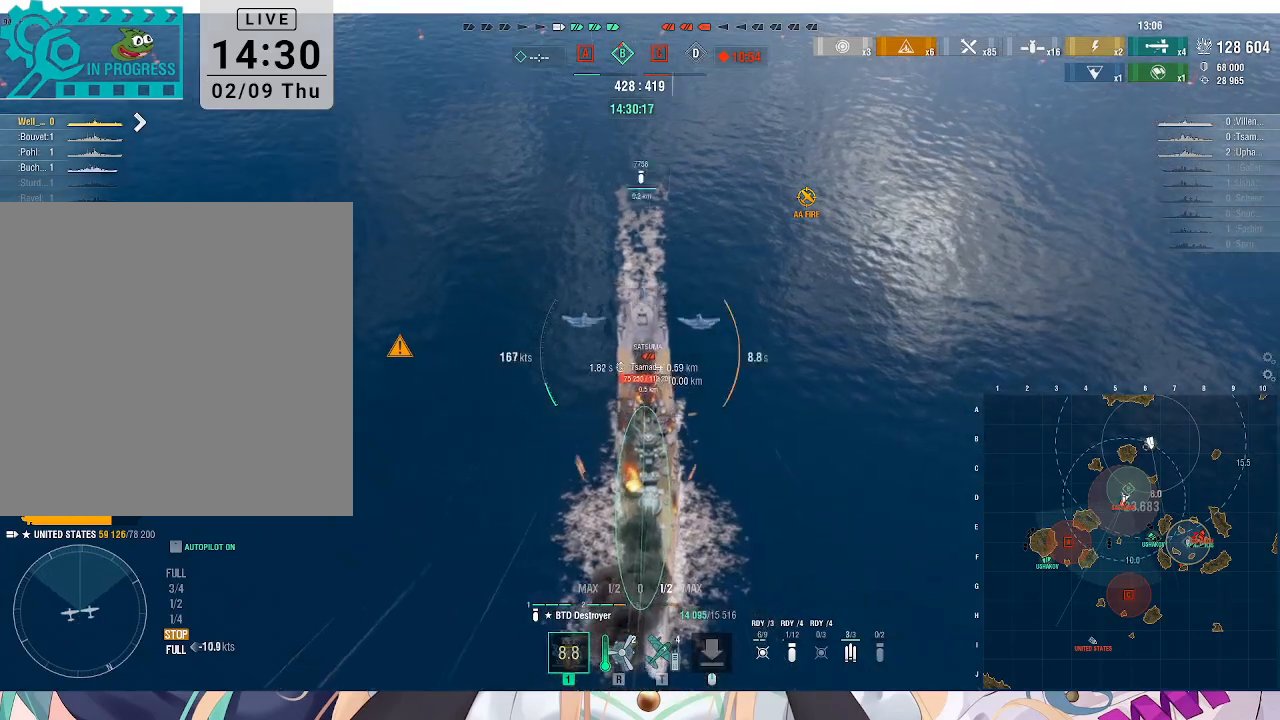
{"keys": ["s"], "mouse": [], "events": [[100, "mouse_left", "up"], [500, "s", "down"]]}
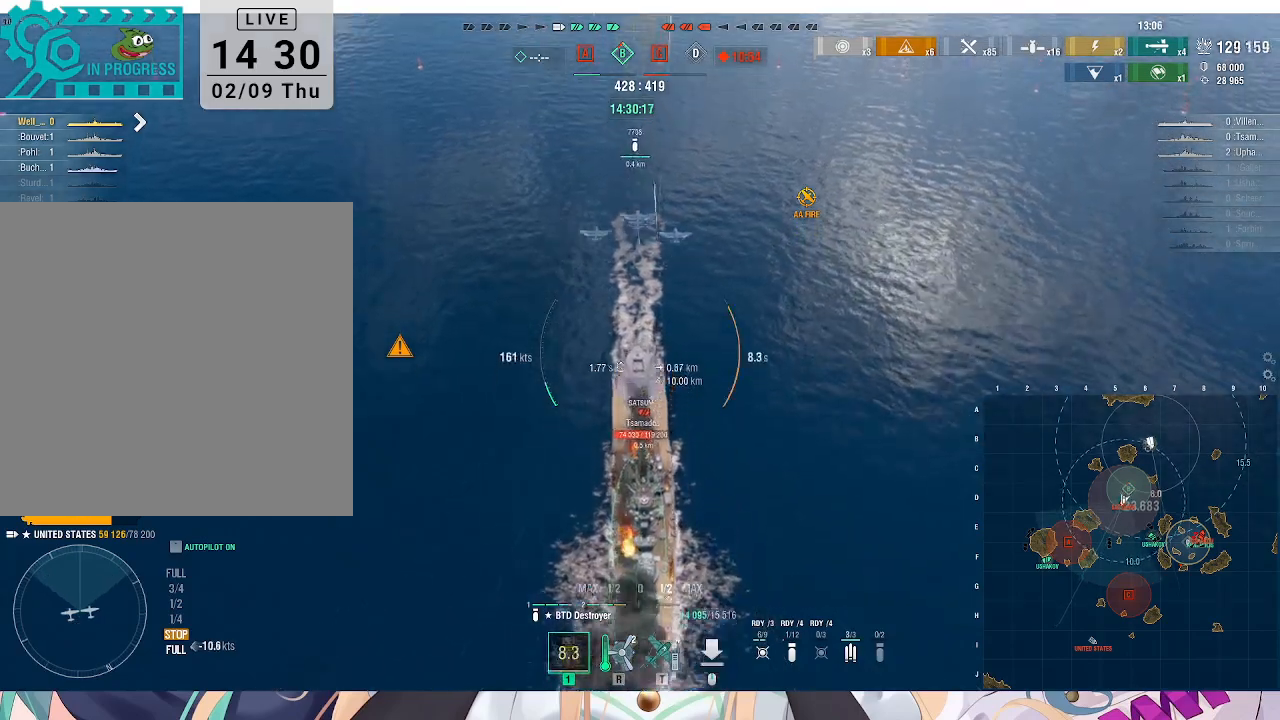
{"keys": ["d", "s"], "mouse": [], "events": [[100, "d", "down"]]}
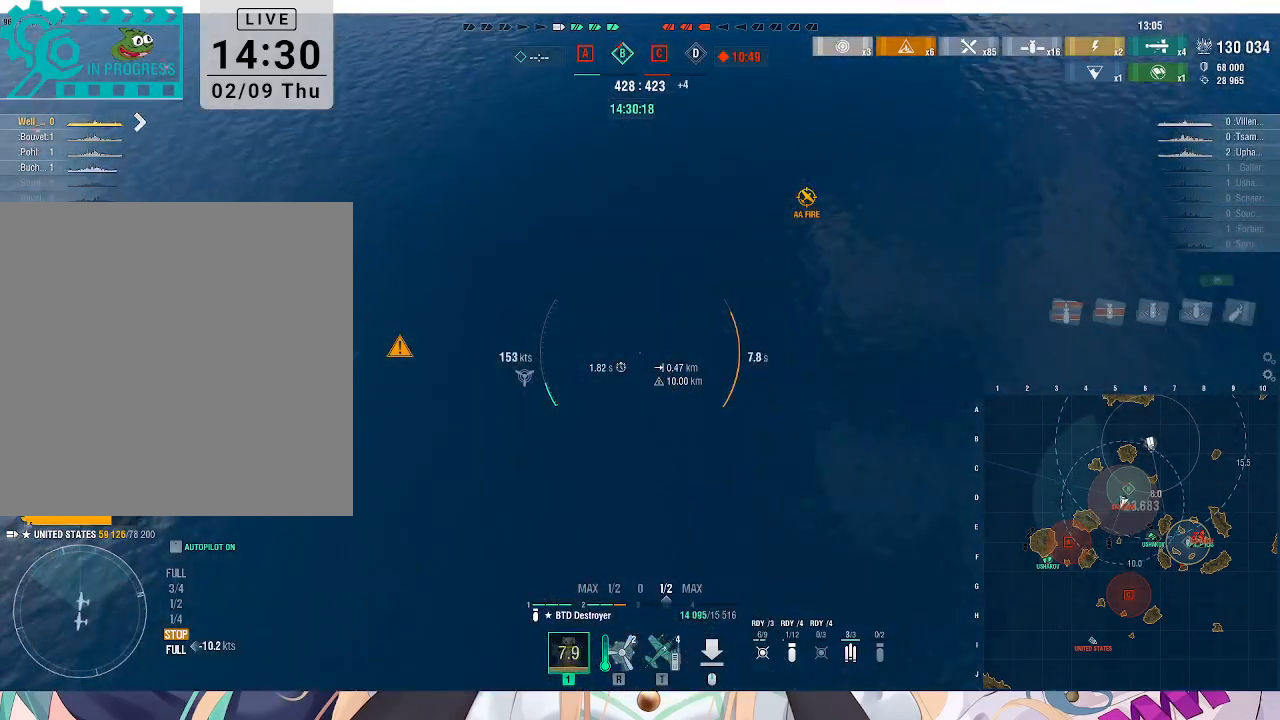
{"keys": ["d", "s"], "mouse": [], "events": []}
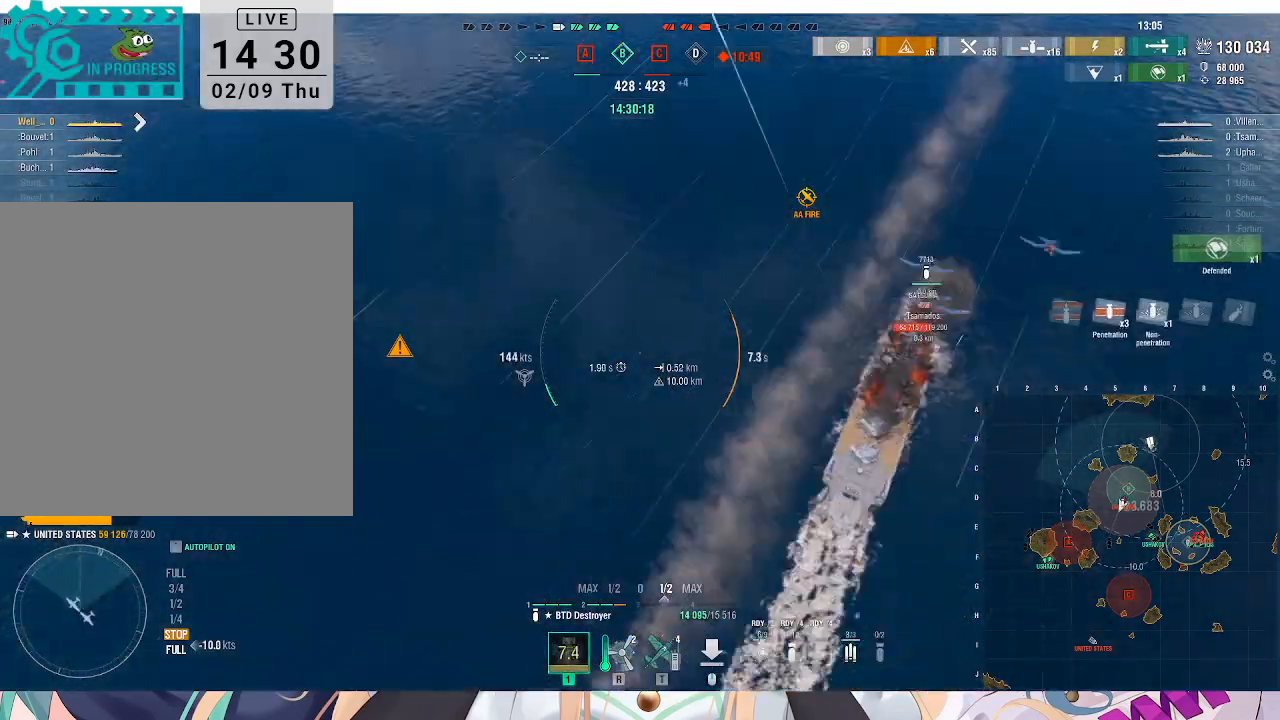
{"keys": ["d", "s"], "mouse": [], "events": []}
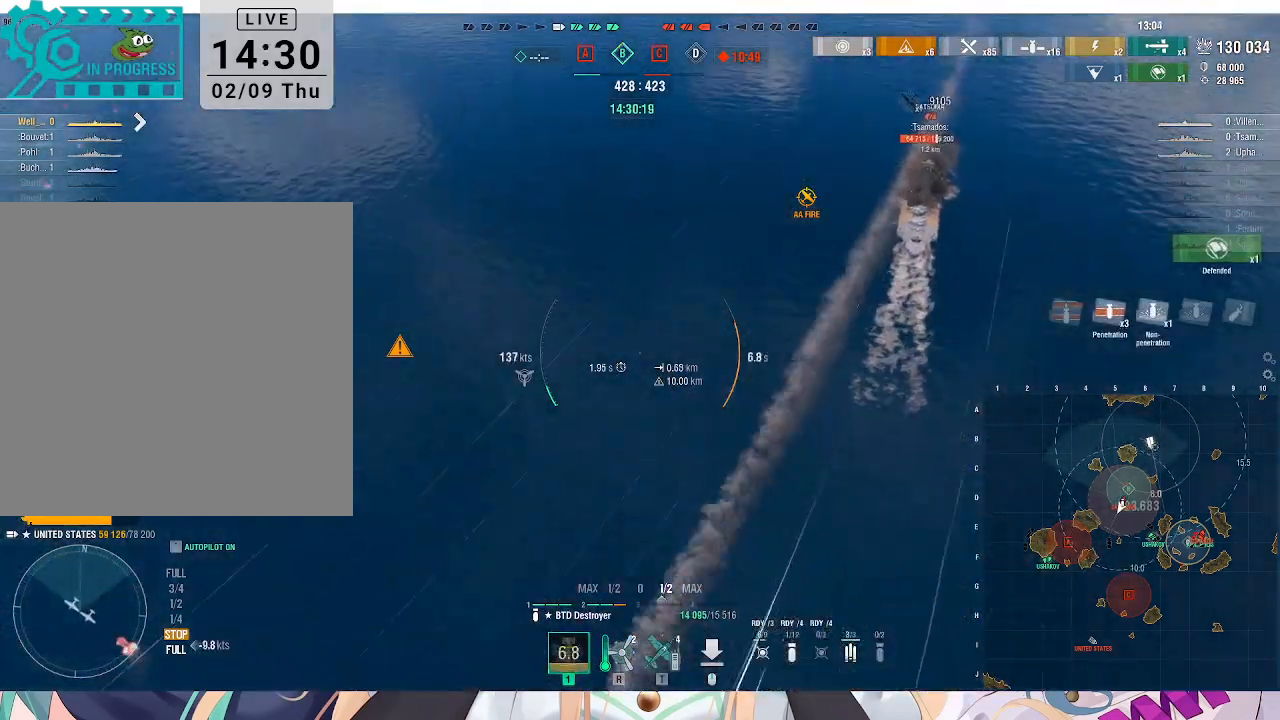
{"keys": ["d", "s"], "mouse": [], "events": []}
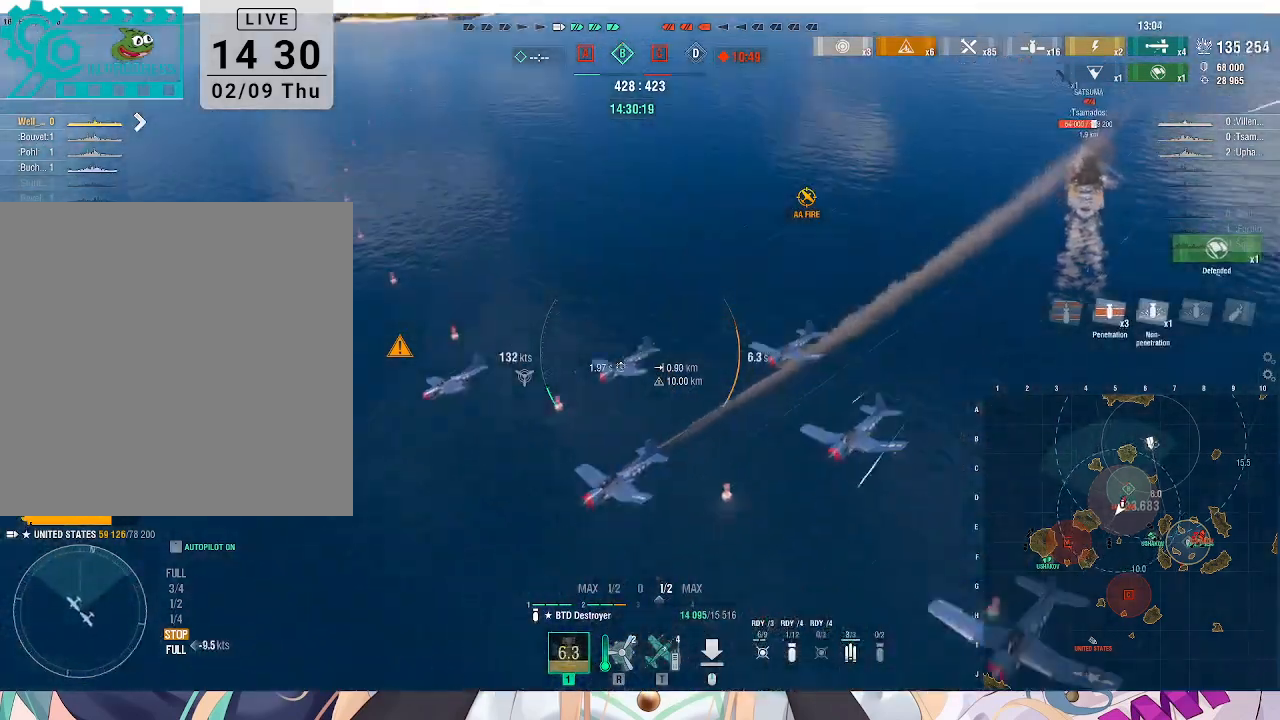
{"keys": ["d", "s"], "mouse": [], "events": []}
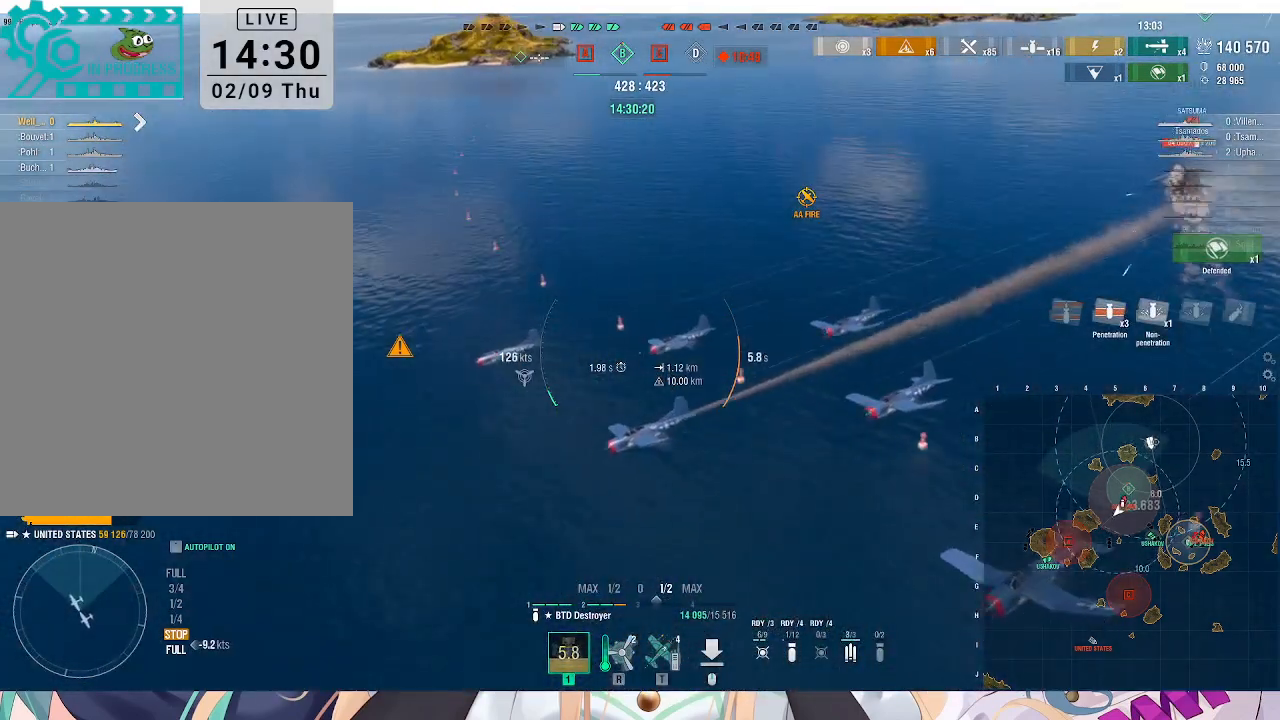
{"keys": ["d"], "mouse": [], "events": [[200, "s", "up"]]}
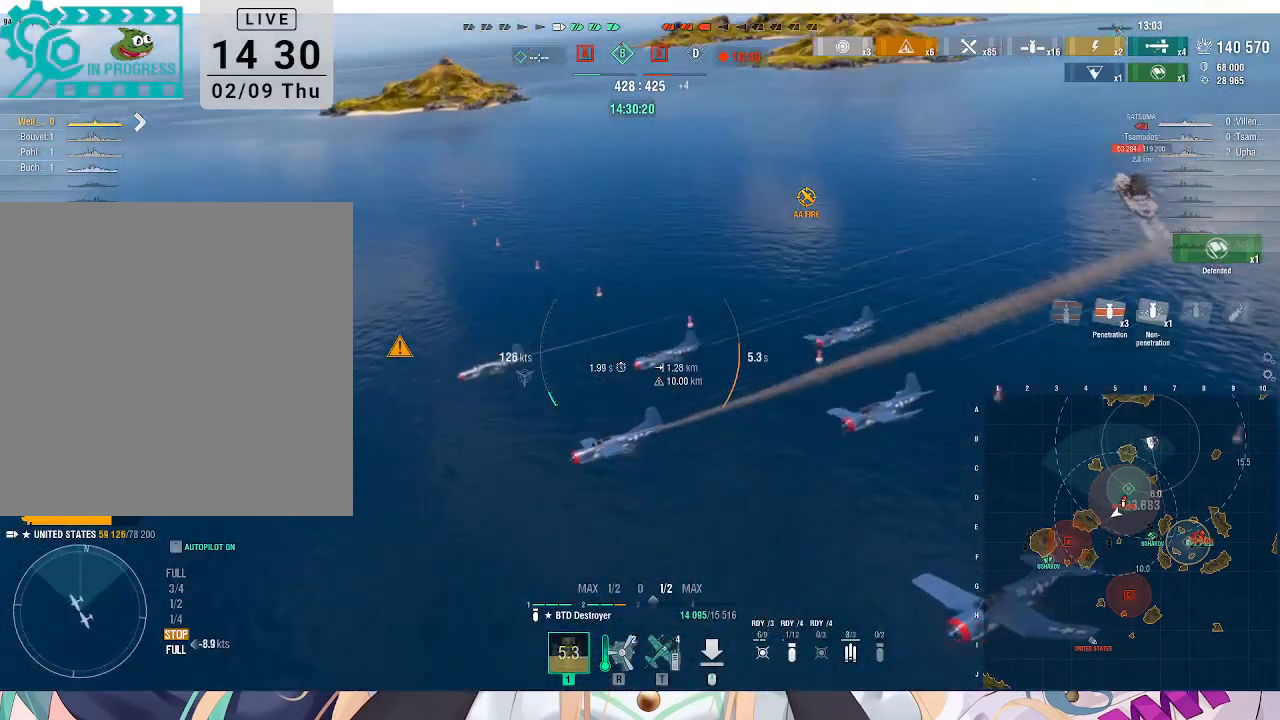
{"keys": ["d"], "mouse": [], "events": []}
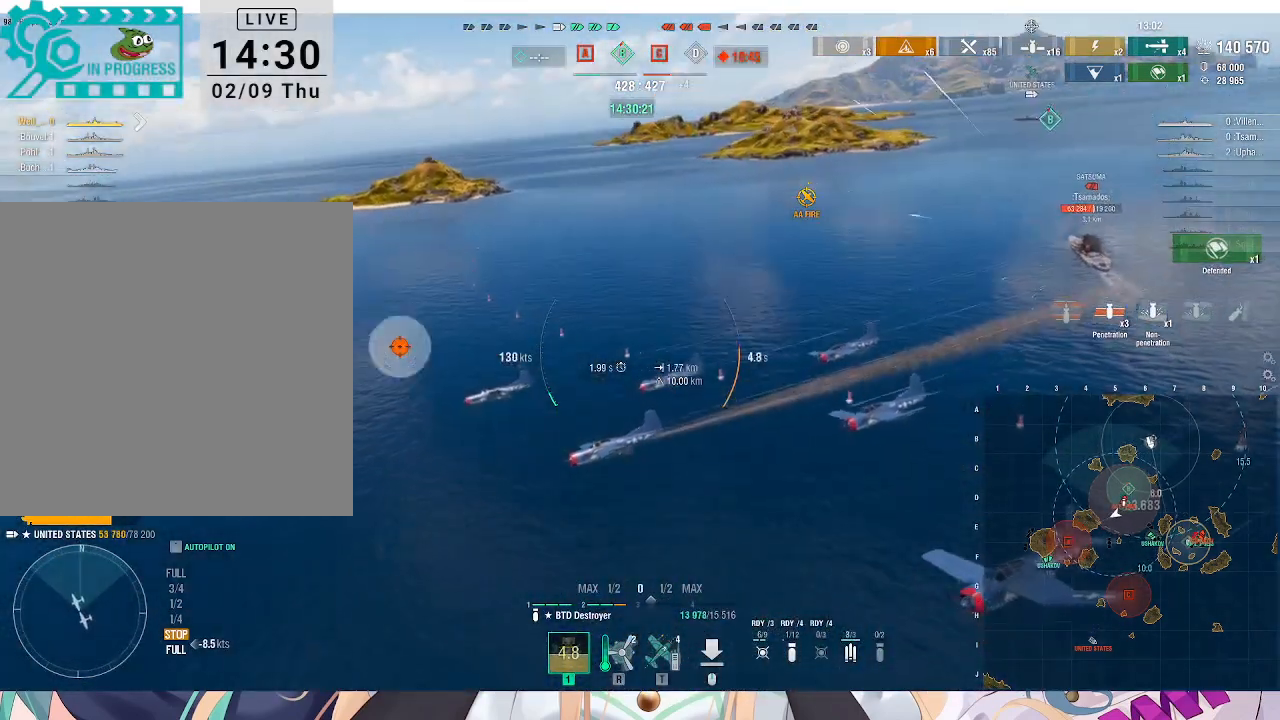
{"keys": ["d"], "mouse": [], "events": []}
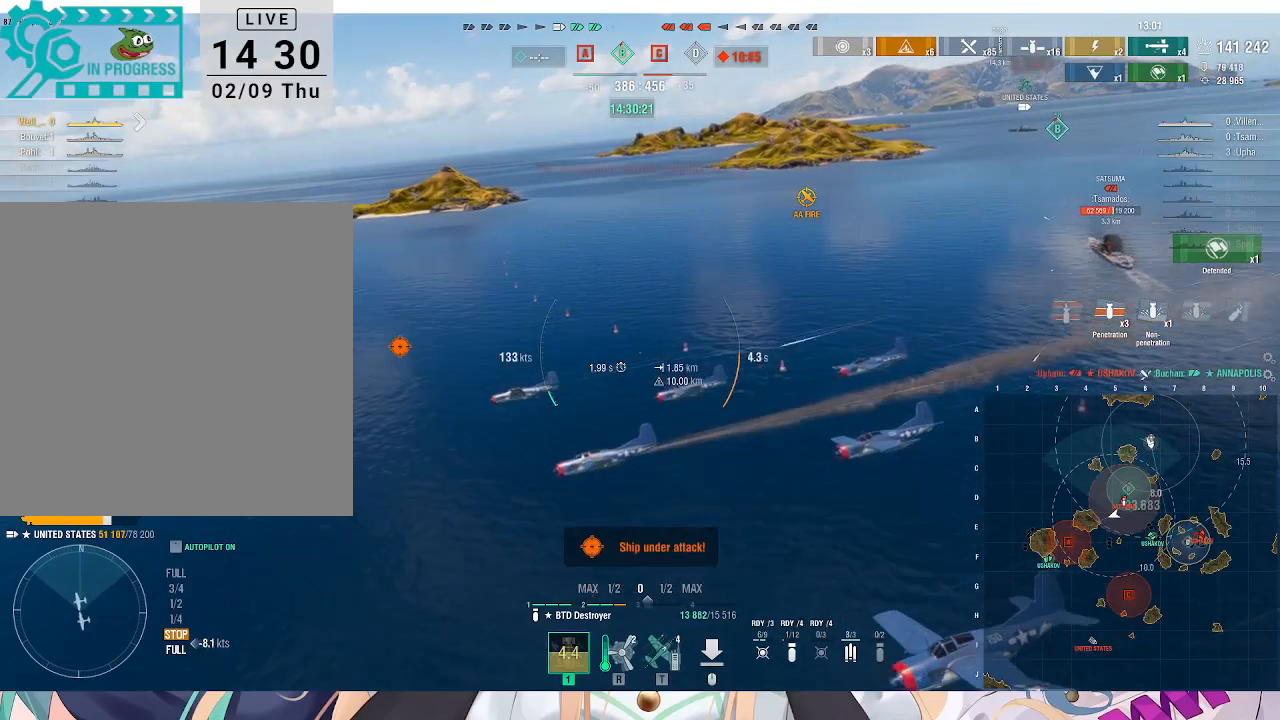
{"keys": ["d"], "mouse": [], "events": []}
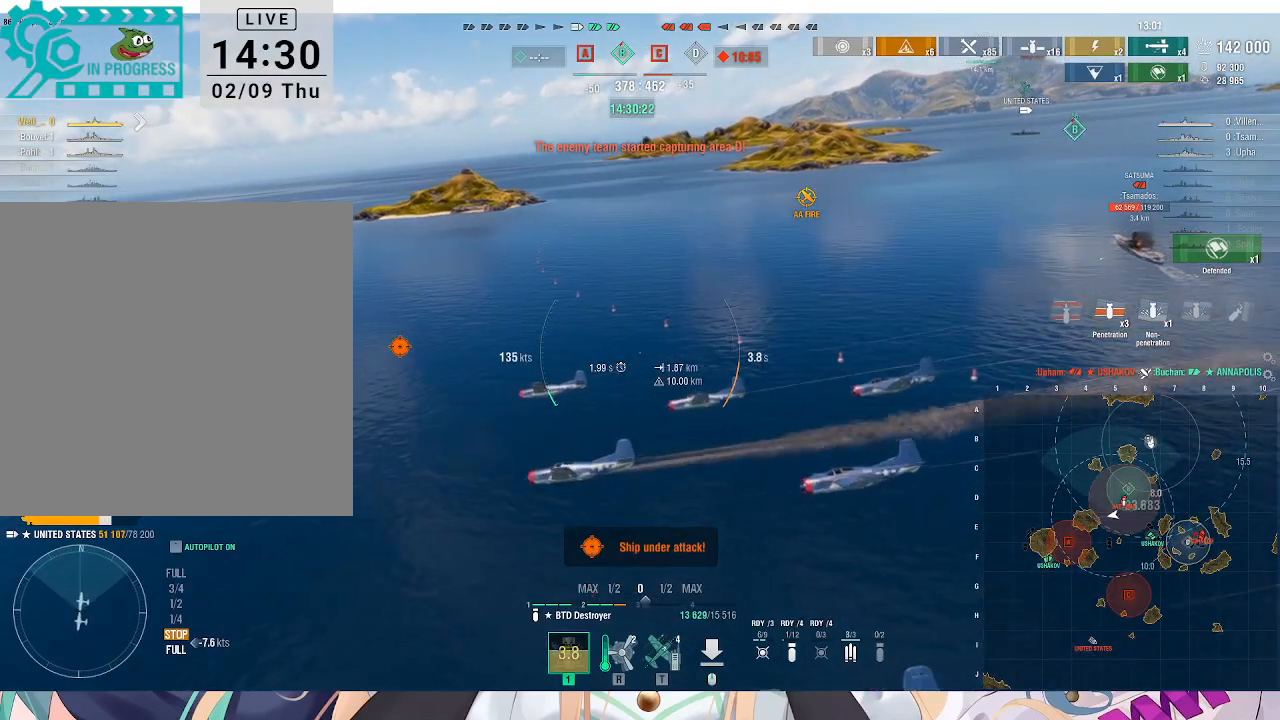
{"keys": ["d"], "mouse": [], "events": []}
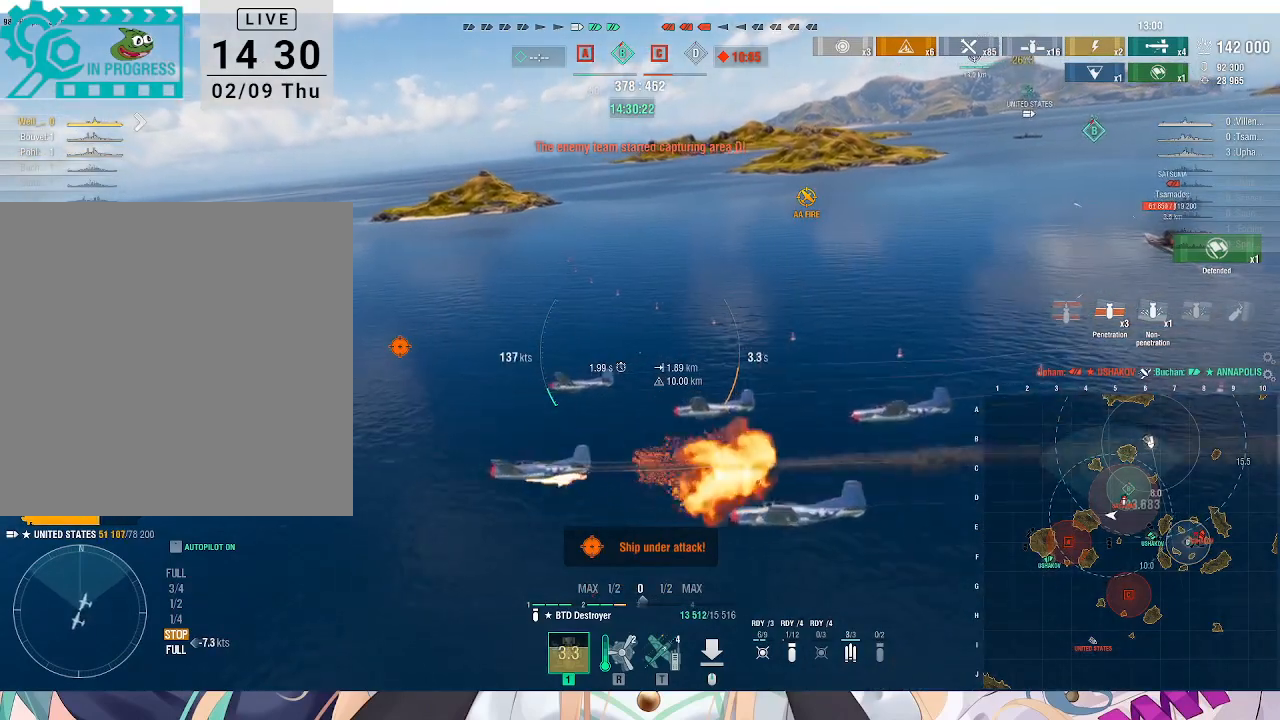
{"keys": ["d"], "mouse": [], "events": []}
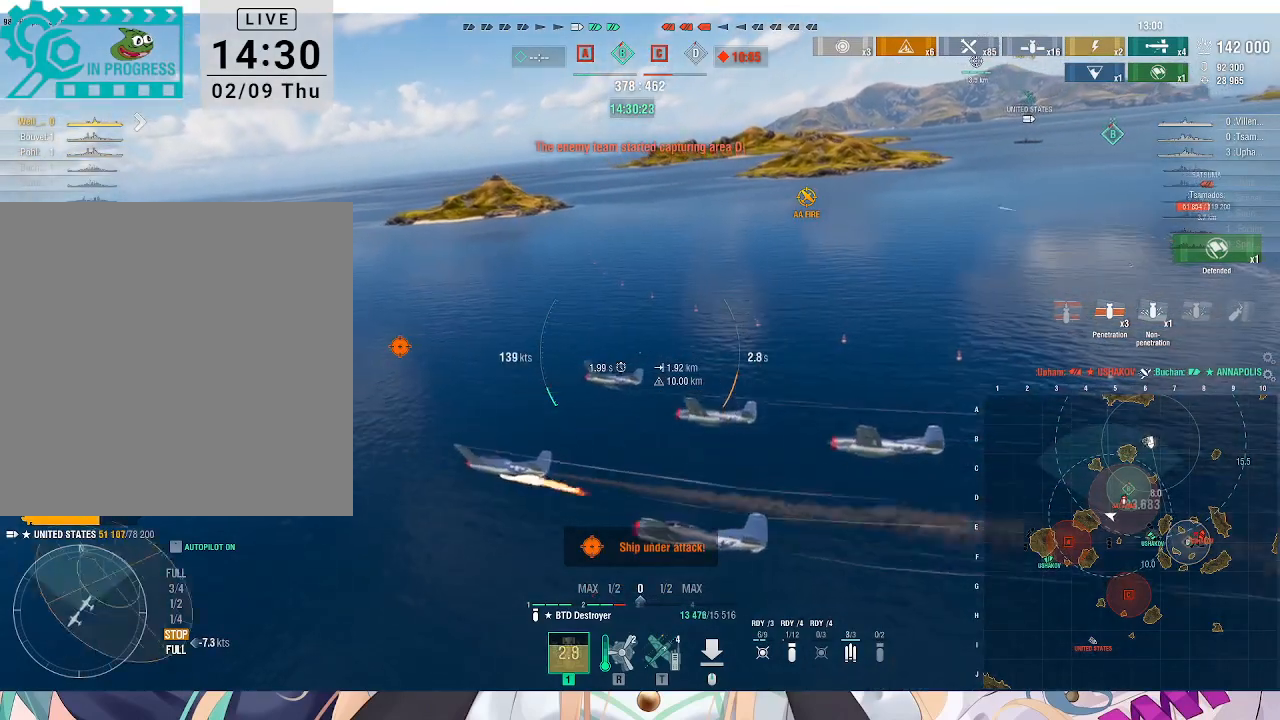
{"keys": ["d"], "mouse": [], "events": []}
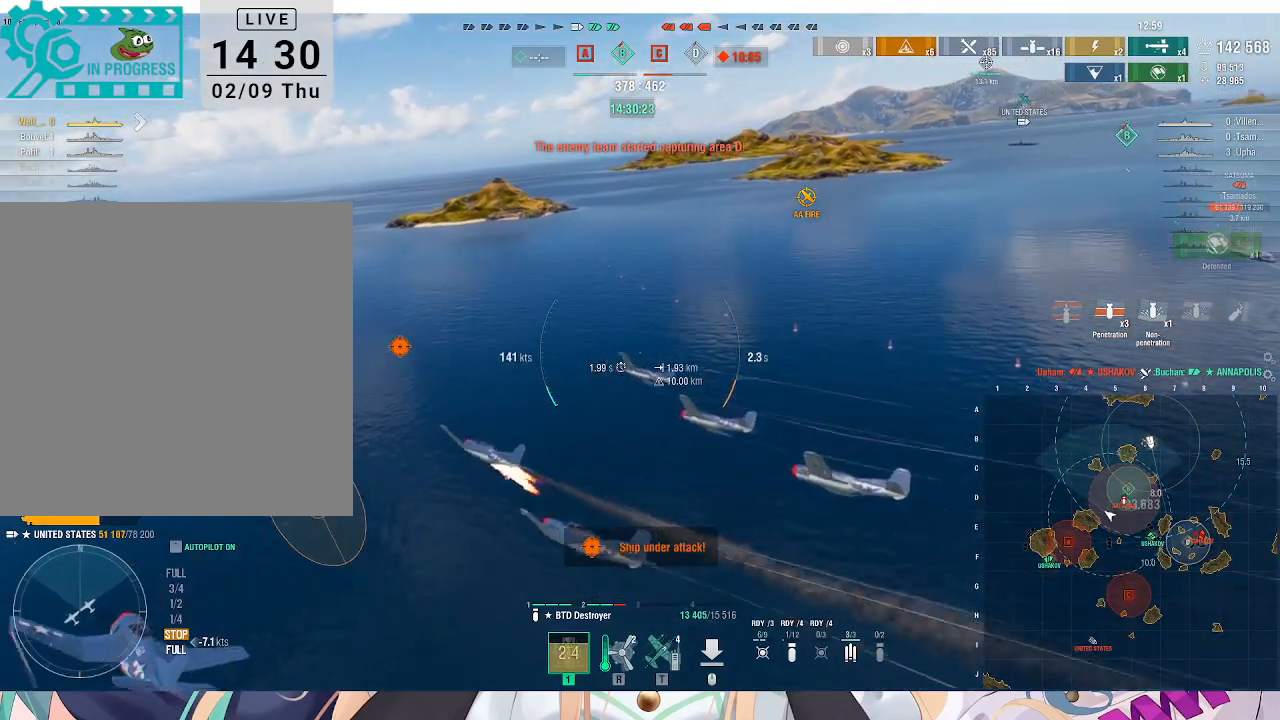
{"keys": ["d"], "mouse": [], "events": []}
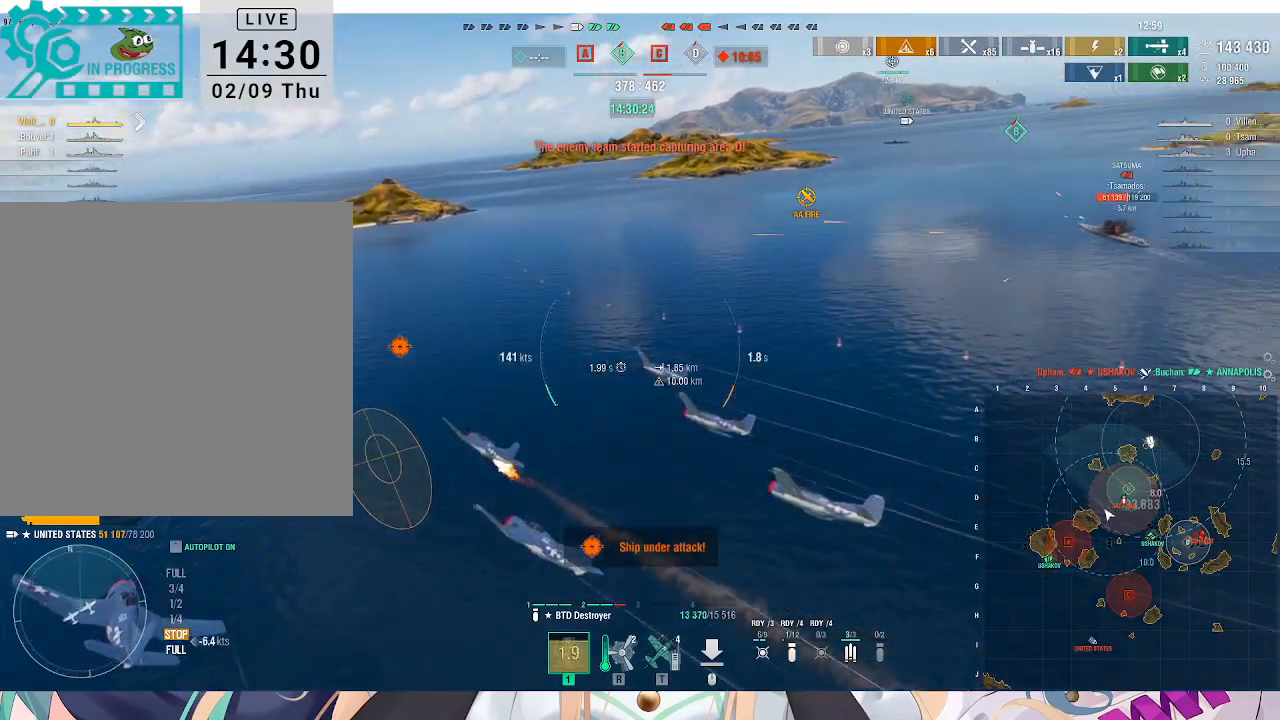
{"keys": ["d"], "mouse": [], "events": []}
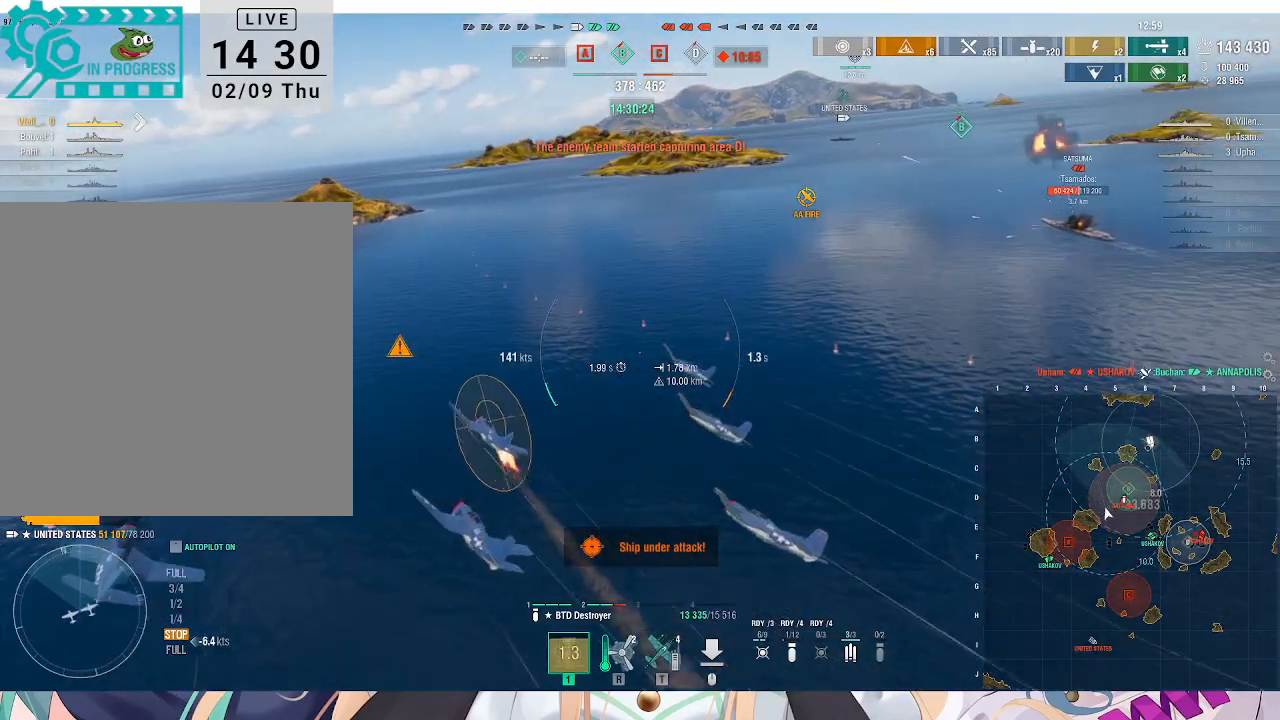
{"keys": ["alt_l", "d"], "mouse": [], "events": [[233, "alt_l", "down"]]}
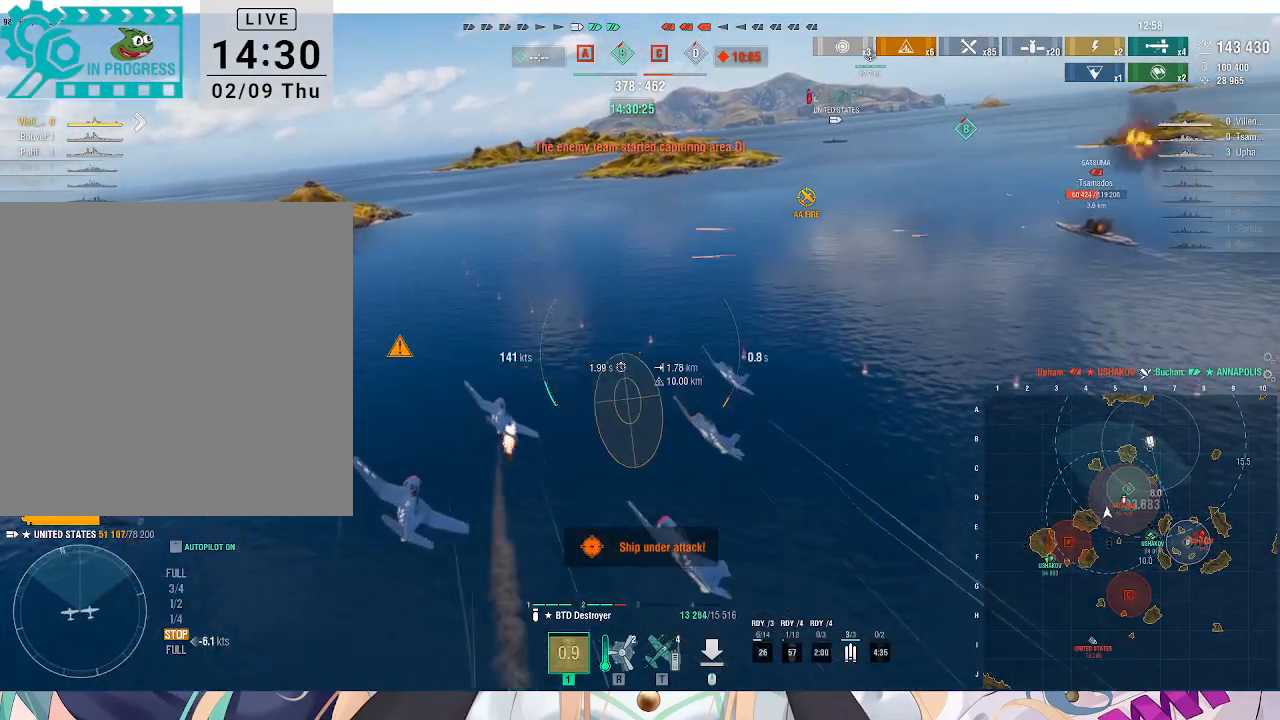
{"keys": ["d"], "mouse": [], "events": [[100, "alt_l", "up"]]}
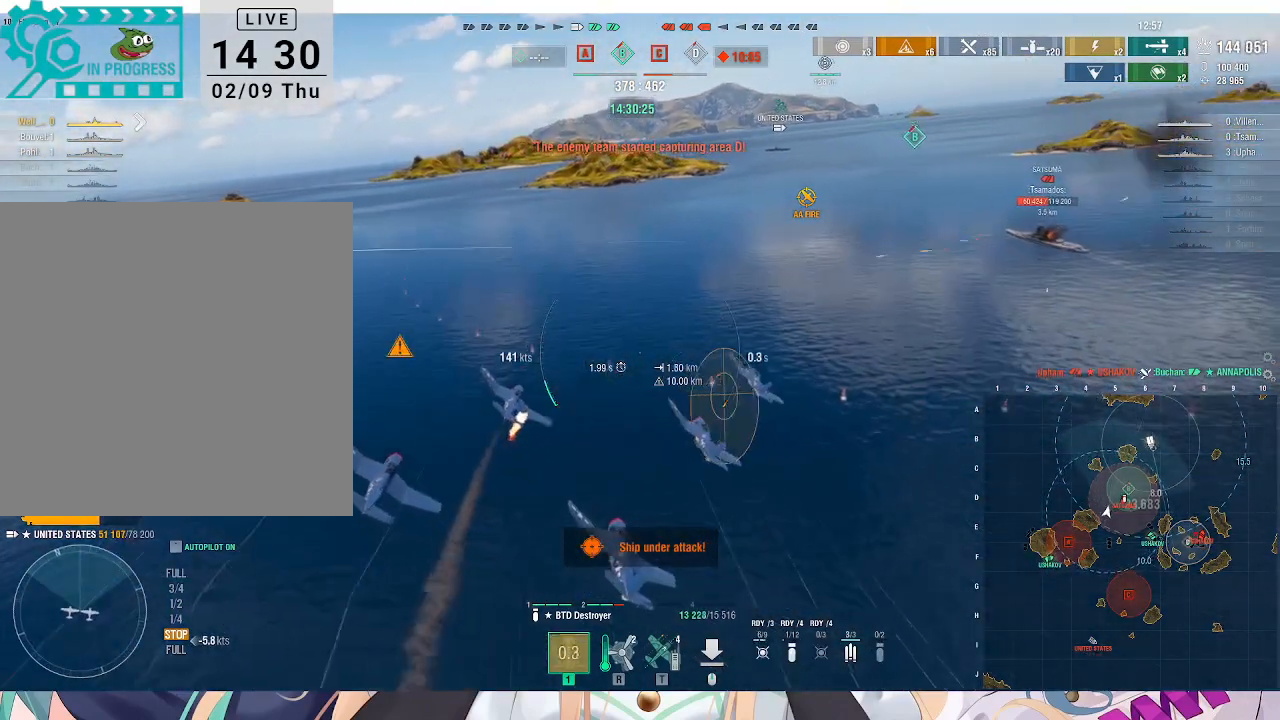
{"keys": ["d"], "mouse": [], "events": []}
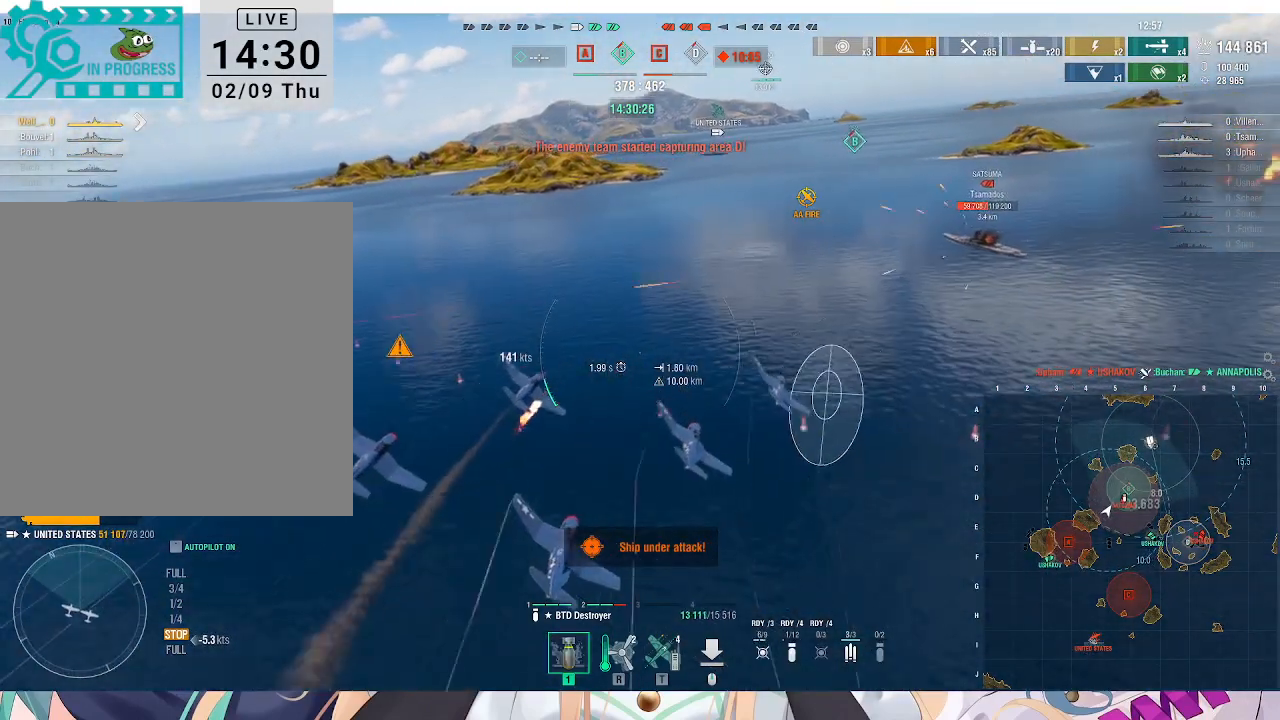
{"keys": ["d", "w"], "mouse": [], "events": [[167, "w", "down"]]}
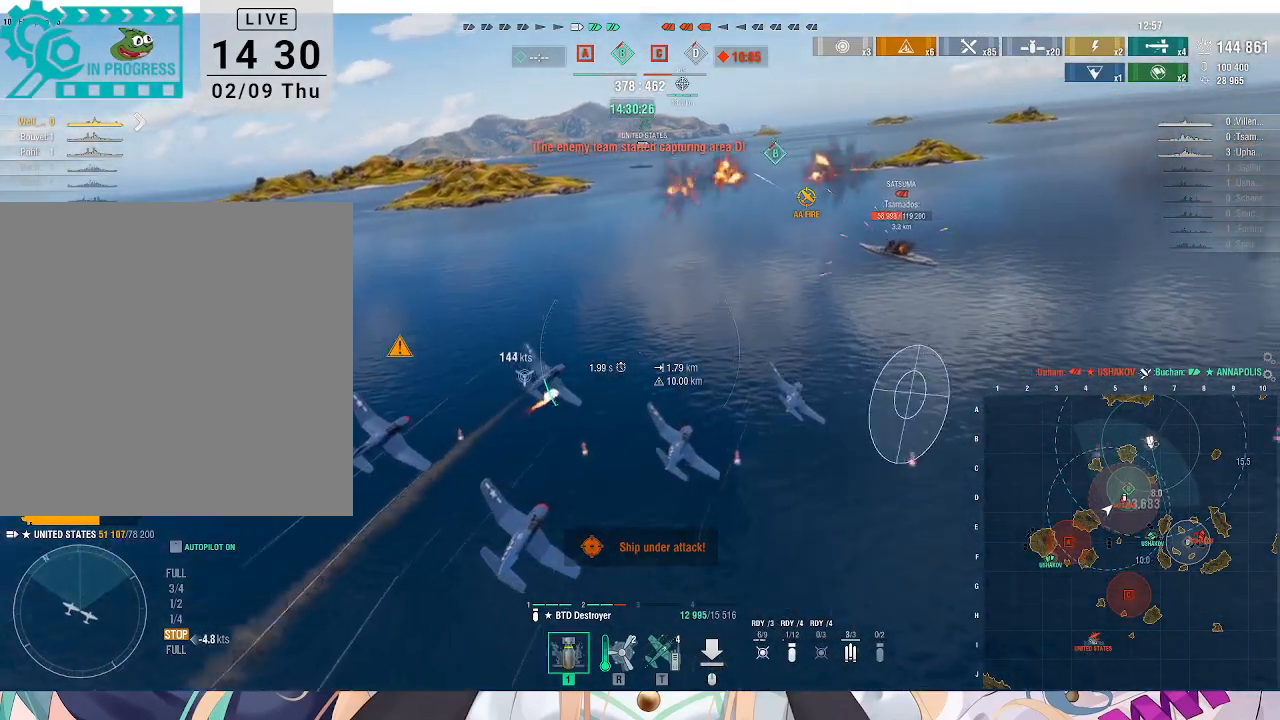
{"keys": ["d", "w"], "mouse": [], "events": [[67, "d", "up"], [167, "a", "down"], [300, "a", "up"], [367, "d", "down"]]}
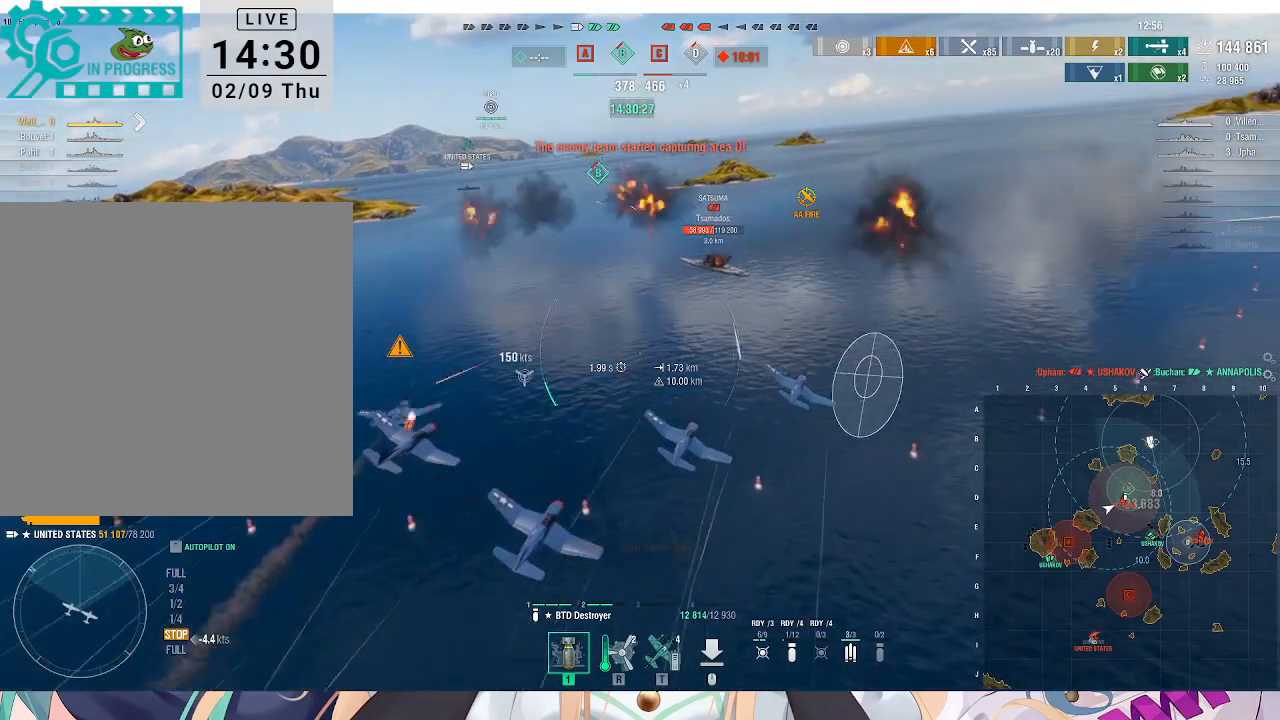
{"keys": ["d", "w"], "mouse": [], "events": []}
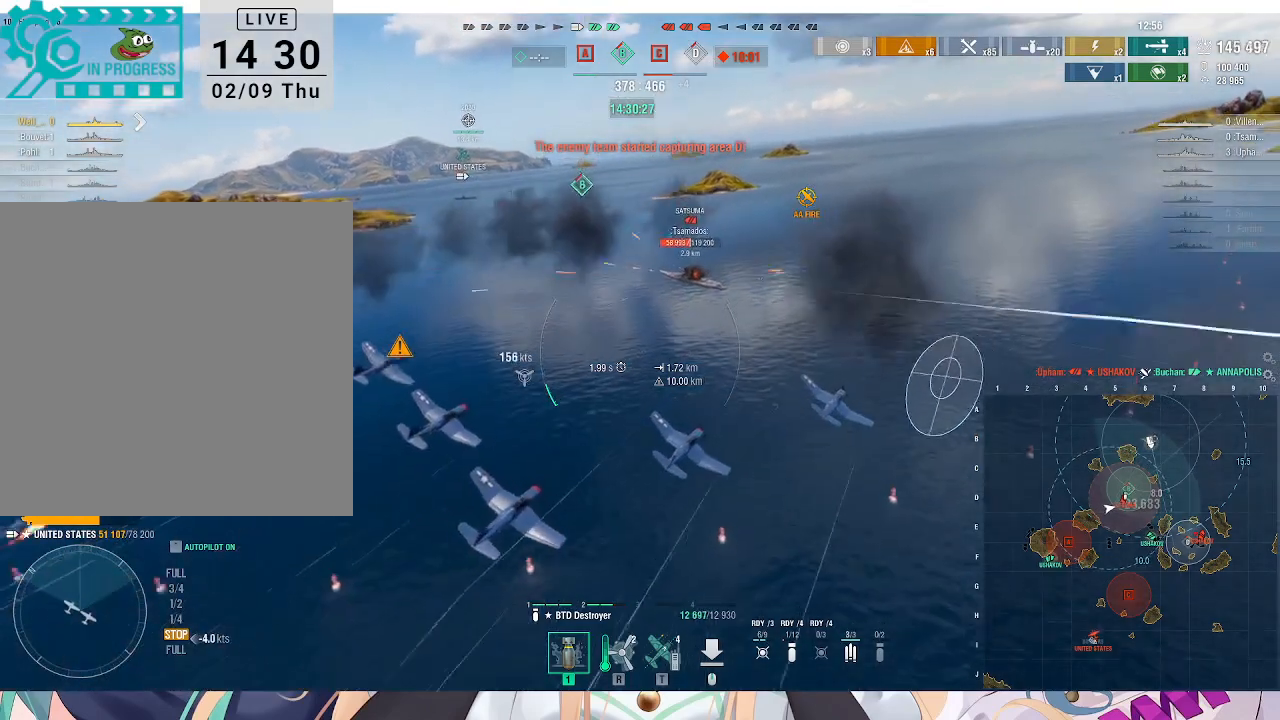
{"keys": ["a", "w"], "mouse": [], "events": [[67, "d", "up"], [233, "a", "down"]]}
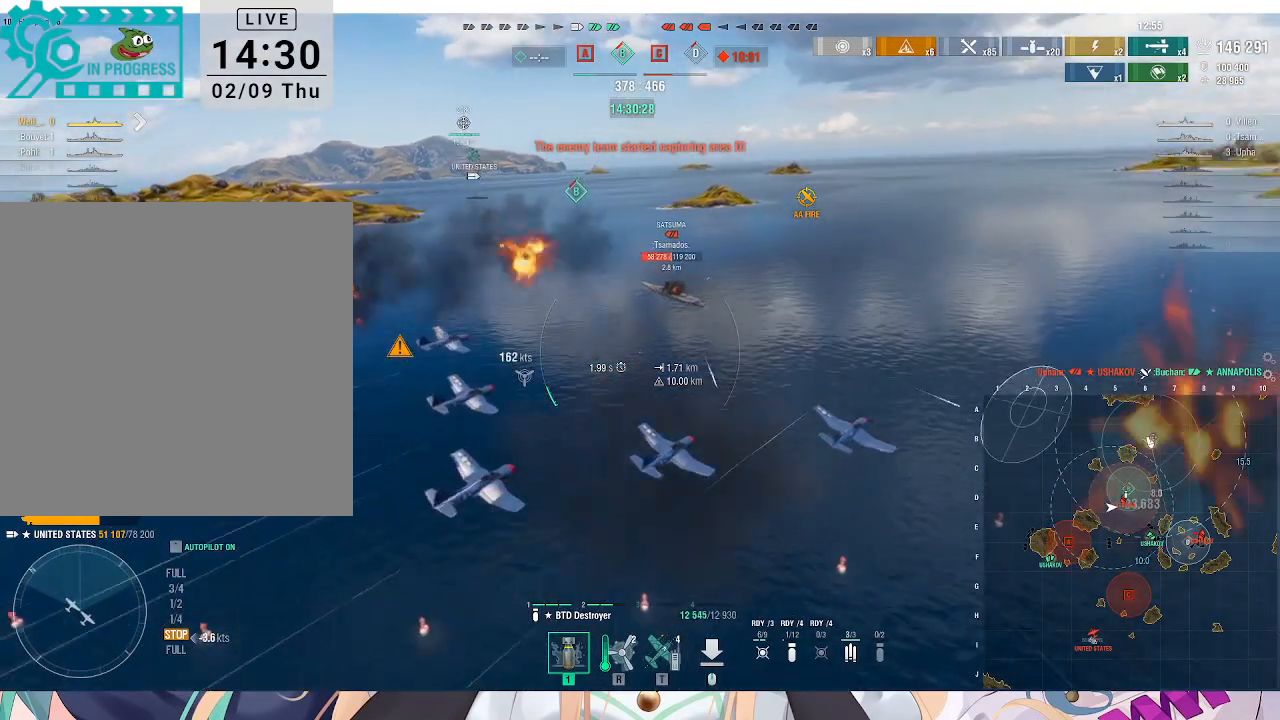
{"keys": ["a", "w"], "mouse": [], "events": []}
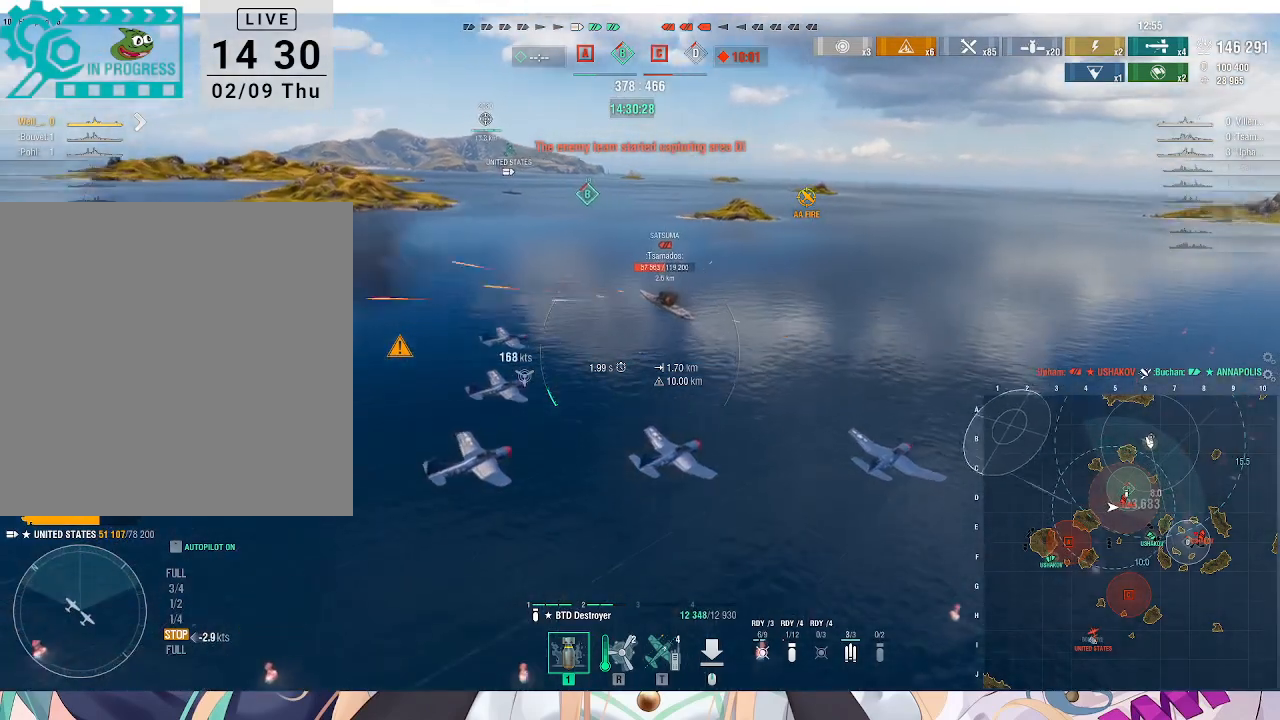
{"keys": ["a", "w"], "mouse": [], "events": []}
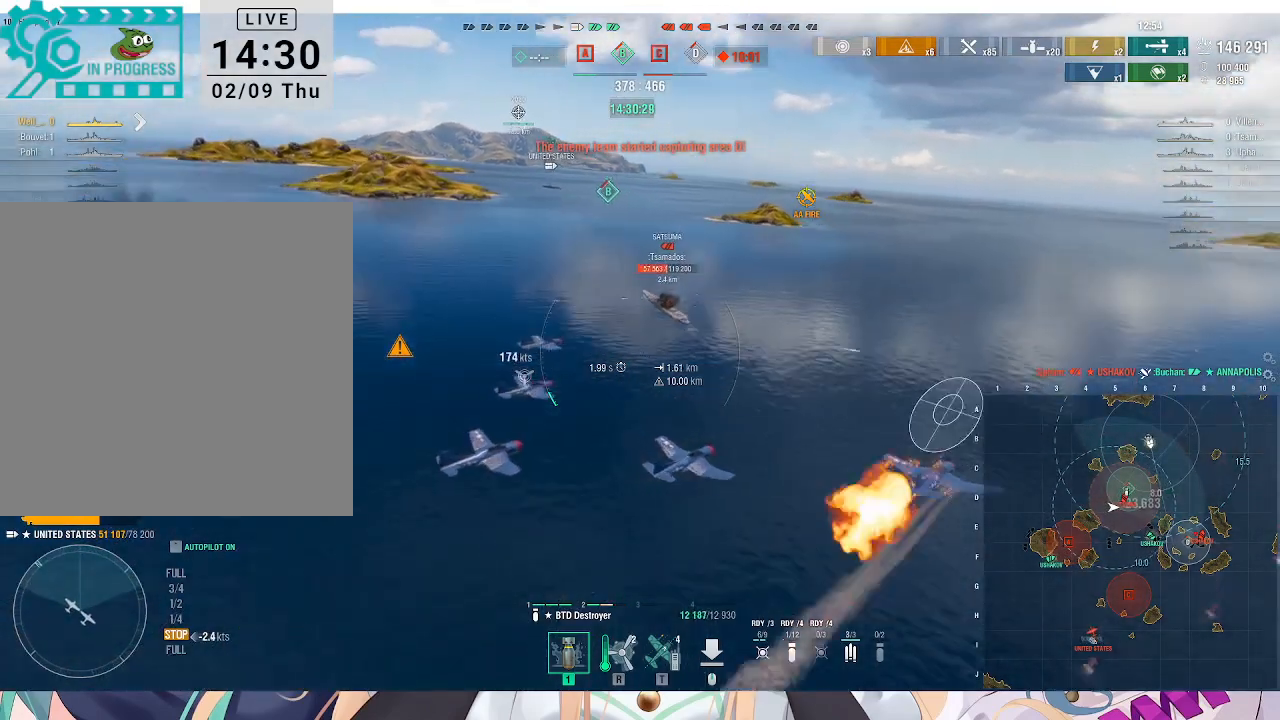
{"keys": ["a", "w"], "mouse": [], "events": [[100, "a", "up"], [400, "a", "down"]]}
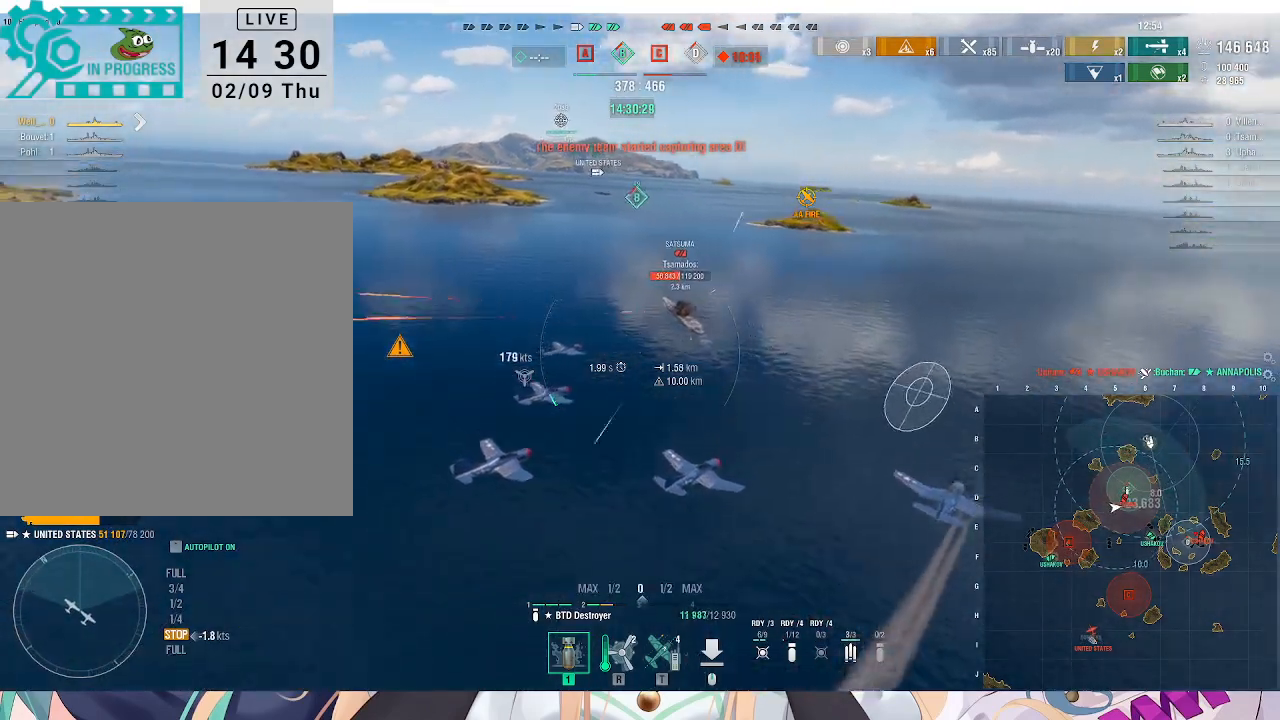
{"keys": [], "mouse": [], "events": [[67, "w", "up"], [467, "a", "up"]]}